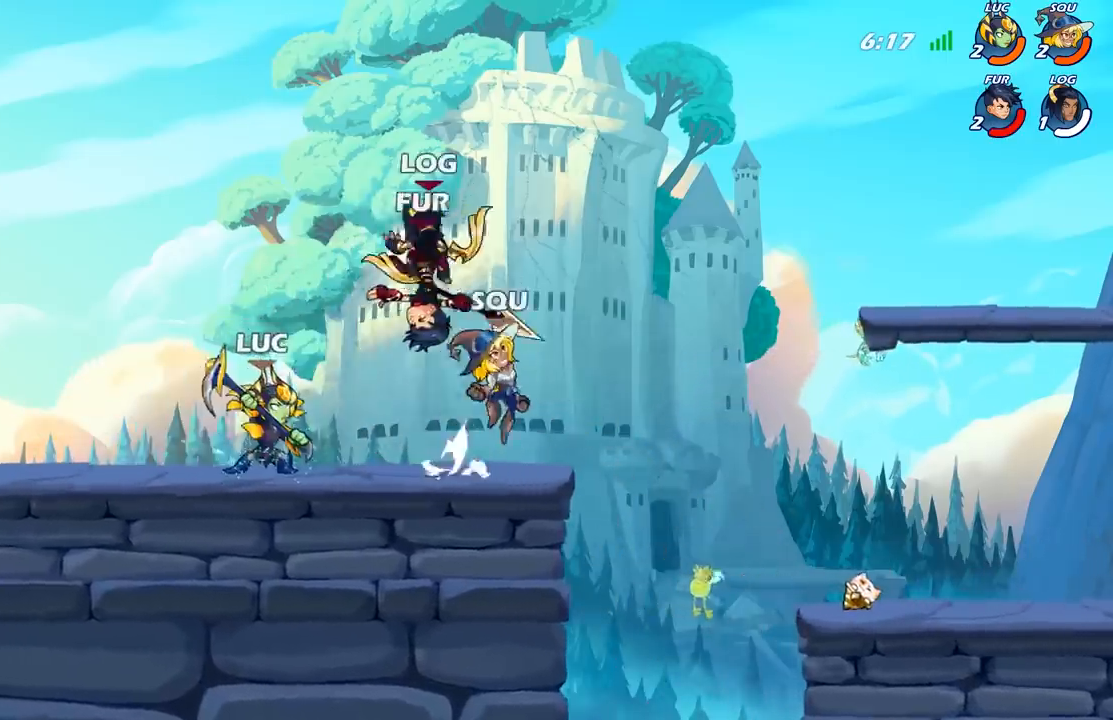
Gameplay with a controller (Xbox layout); each line is a JSON object with the inputs held at the frame after it. "events" lists button and stick changes between this image and that frame as [ms after this image, input, new state], when the widget could be followed in between.
{"buttons": [], "left_stick": "up-left", "right_stick": "center", "events": [[33, "left_stick", "right"], [83, "A", "down"], [117, "left_stick", "up-right"], [150, "X", "down"], [183, "A", "up"], [200, "X", "up"], [250, "left_stick", "up-left"]]}
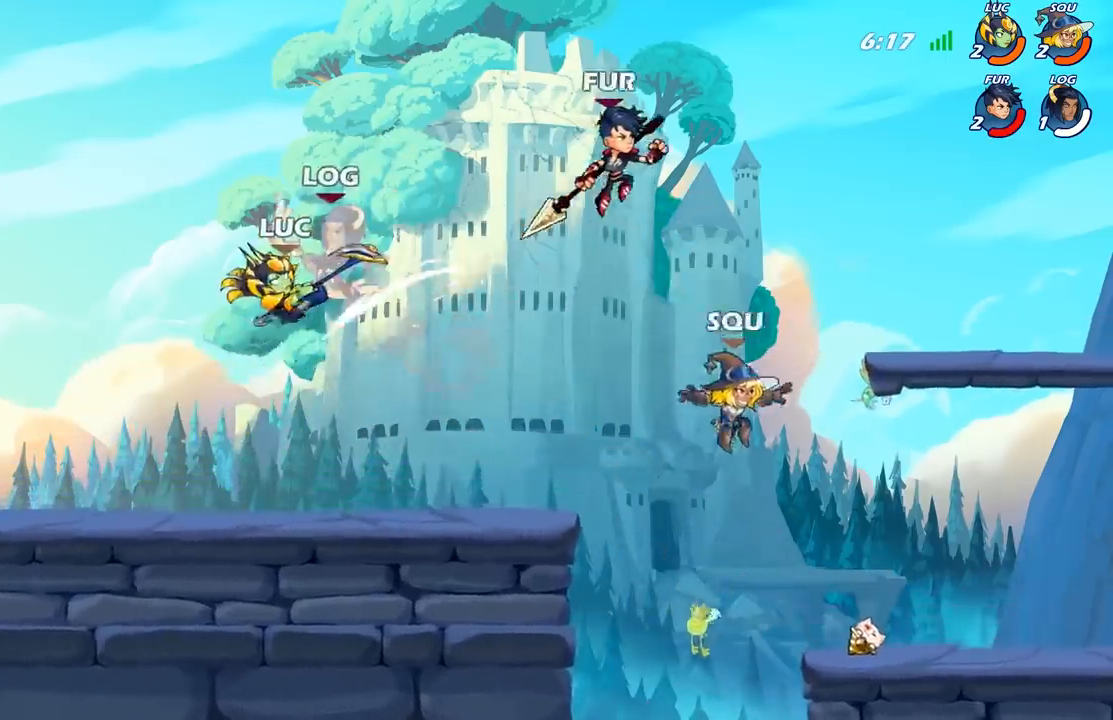
{"buttons": ["R2"], "left_stick": "down-right", "right_stick": "center", "events": [[483, "R2", "down"], [483, "left_stick", "down-right"]]}
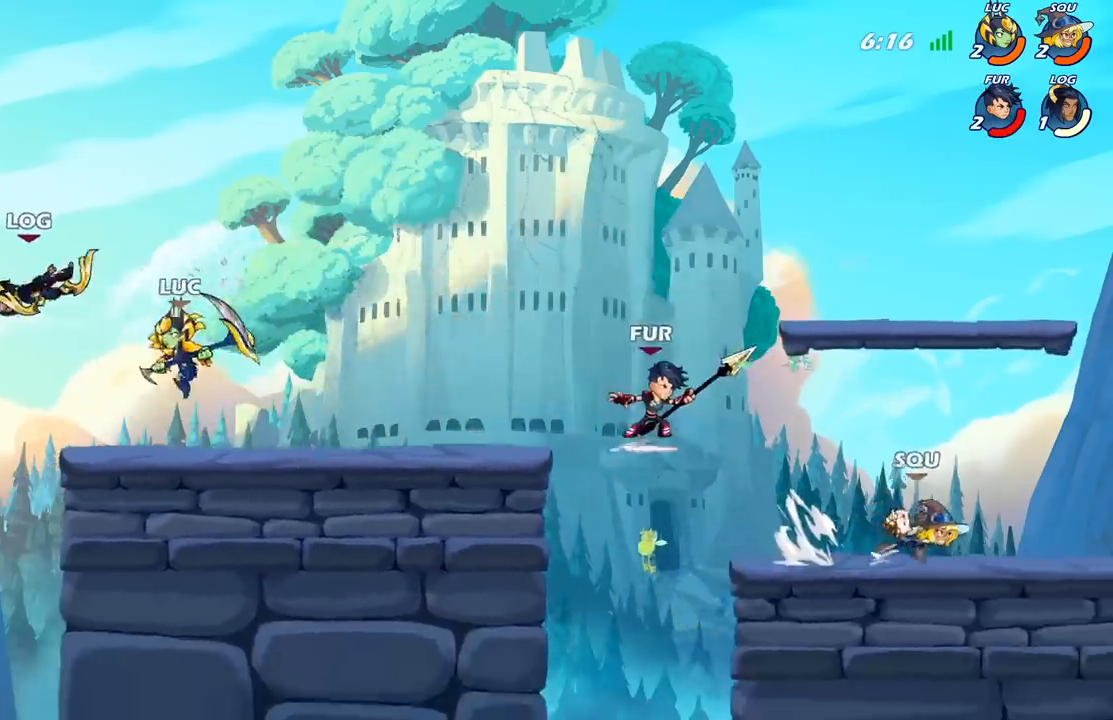
{"buttons": [], "left_stick": "center", "right_stick": "center", "events": [[33, "left_stick", "down"], [50, "X", "down"], [83, "R2", "up"], [150, "X", "up"], [183, "left_stick", "left"], [483, "left_stick", "center"]]}
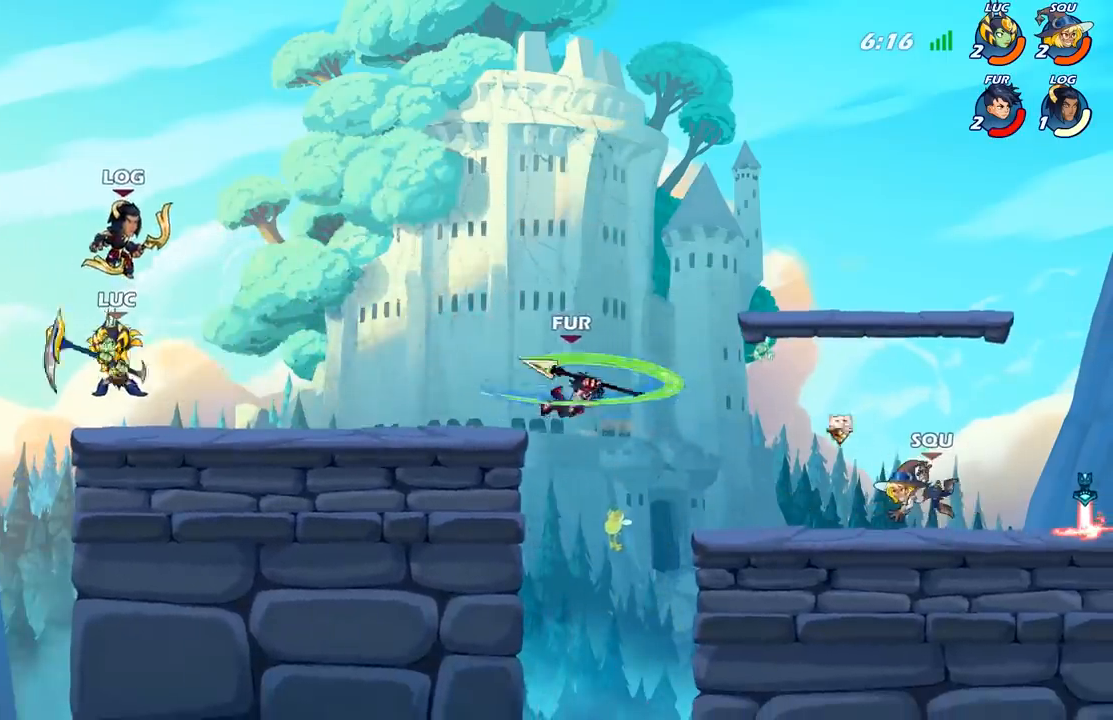
{"buttons": [], "left_stick": "up", "right_stick": "center", "events": [[17, "left_stick", "right"], [133, "X", "down"], [150, "left_stick", "up"], [217, "X", "up"], [267, "left_stick", "center"], [500, "left_stick", "up"]]}
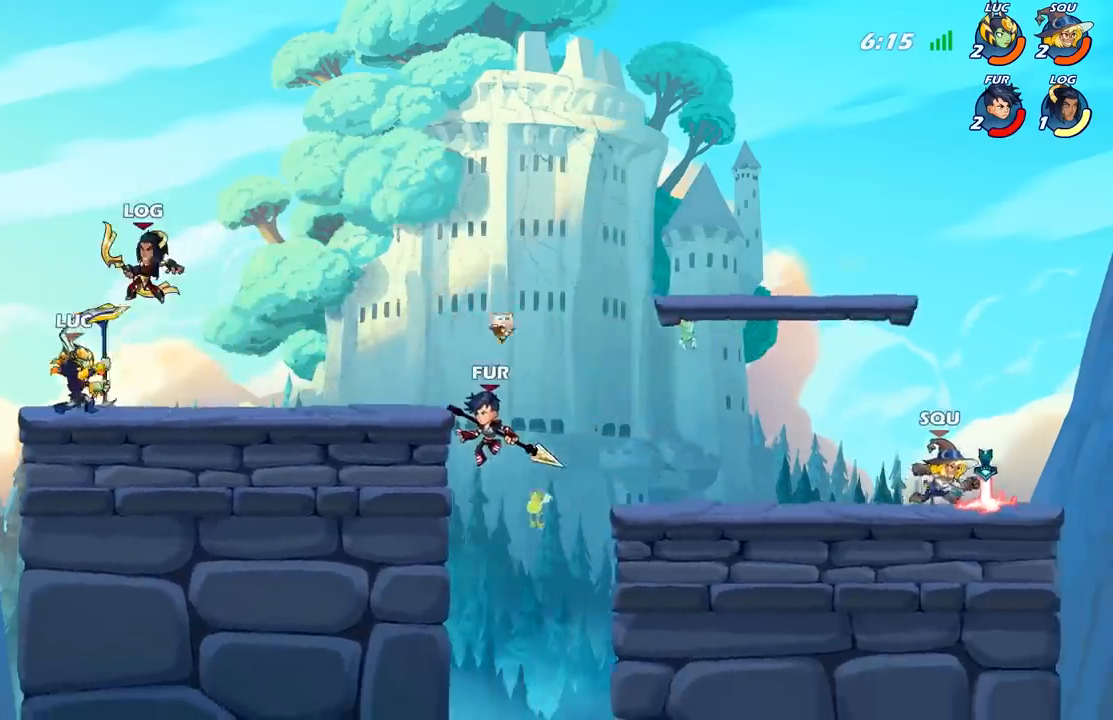
{"buttons": [], "left_stick": "up-left", "right_stick": "center", "events": [[17, "A", "down"], [50, "X", "down"], [83, "A", "up"], [100, "X", "up"], [117, "left_stick", "up-left"]]}
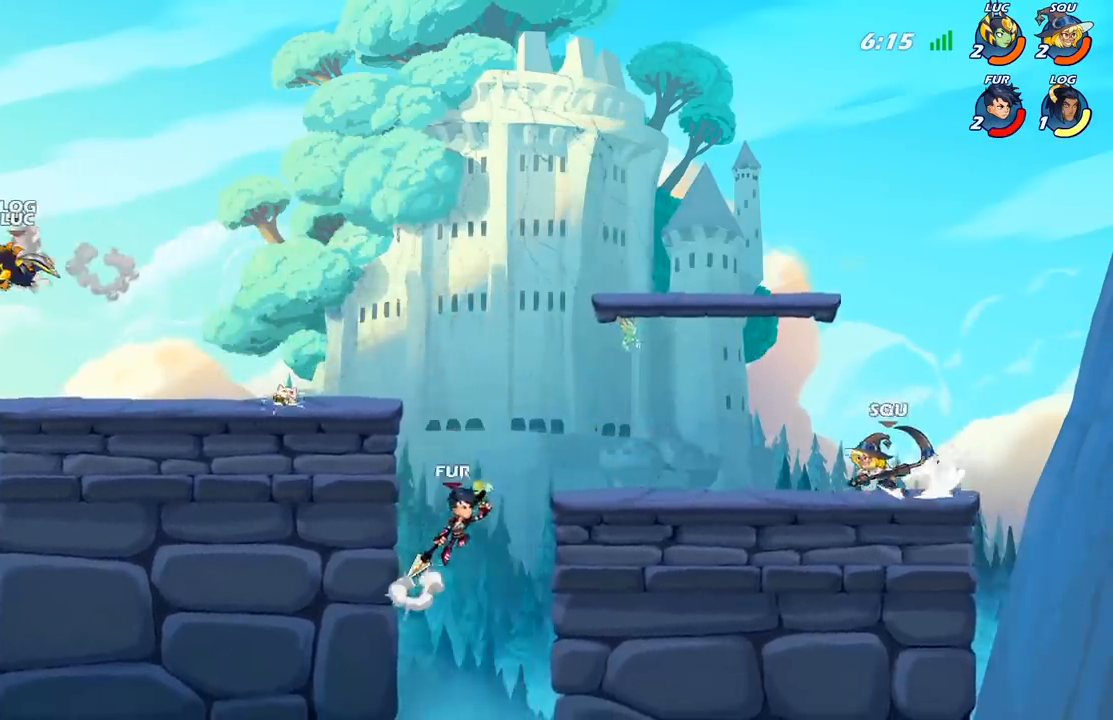
{"buttons": [], "left_stick": "left", "right_stick": "center", "events": [[183, "left_stick", "left"], [317, "R2", "down"], [383, "B", "down"], [400, "R2", "up"], [500, "B", "up"]]}
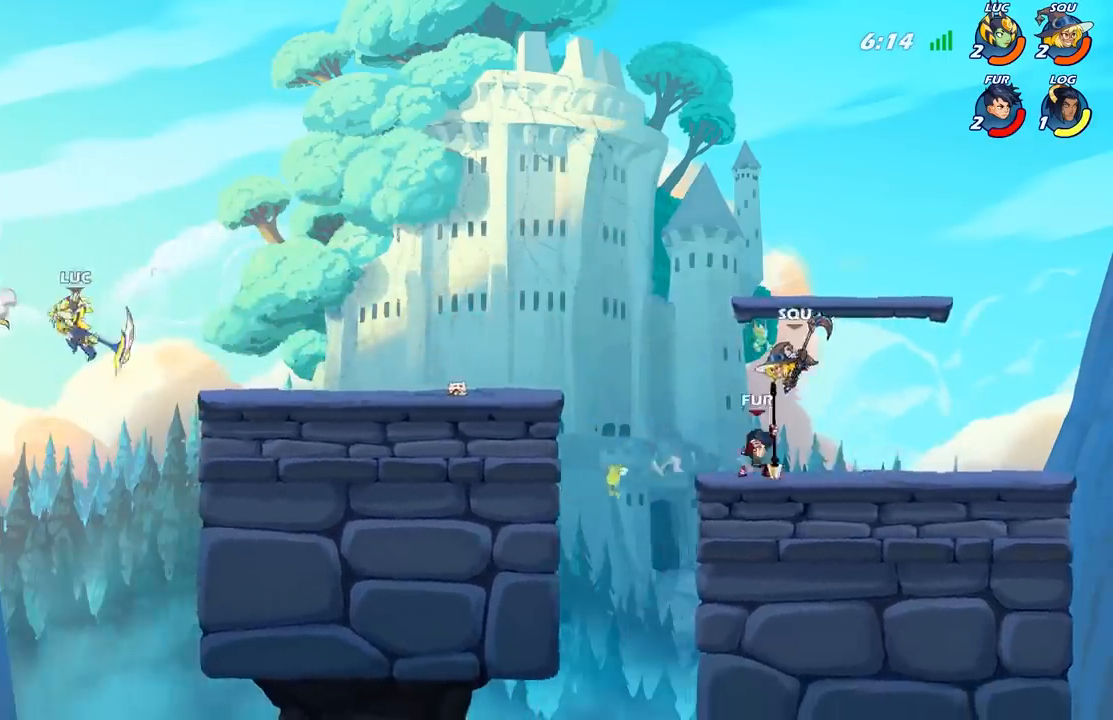
{"buttons": [], "left_stick": "up-right", "right_stick": "center", "events": [[50, "left_stick", "up-left"], [483, "left_stick", "up-right"]]}
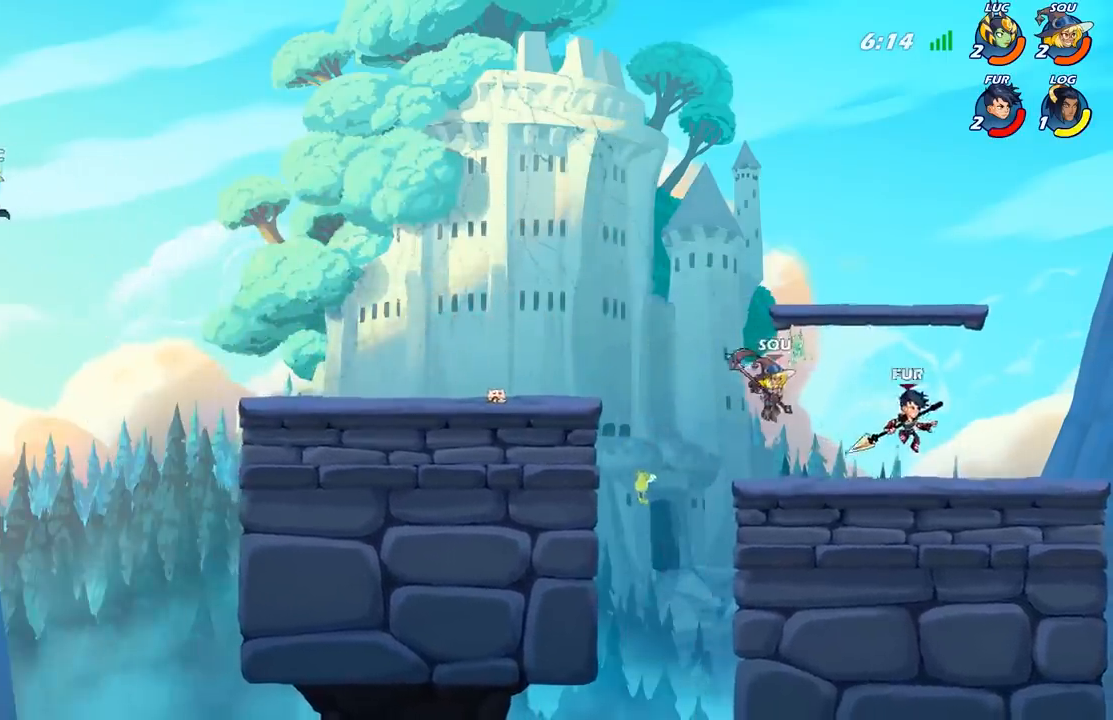
{"buttons": [], "left_stick": "right", "right_stick": "center", "events": [[67, "left_stick", "right"]]}
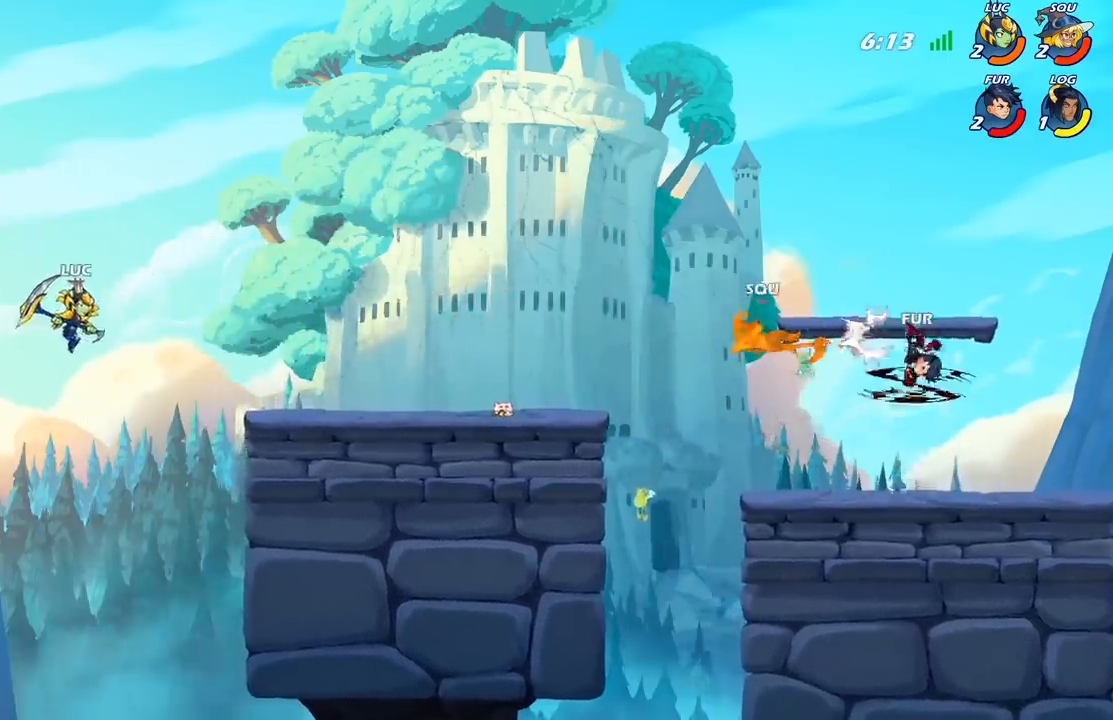
{"buttons": [], "left_stick": "center", "right_stick": "center", "events": [[67, "A", "down"], [100, "left_stick", "up-left"], [233, "A", "up"], [283, "left_stick", "center"], [367, "R2", "down"], [450, "R2", "up"]]}
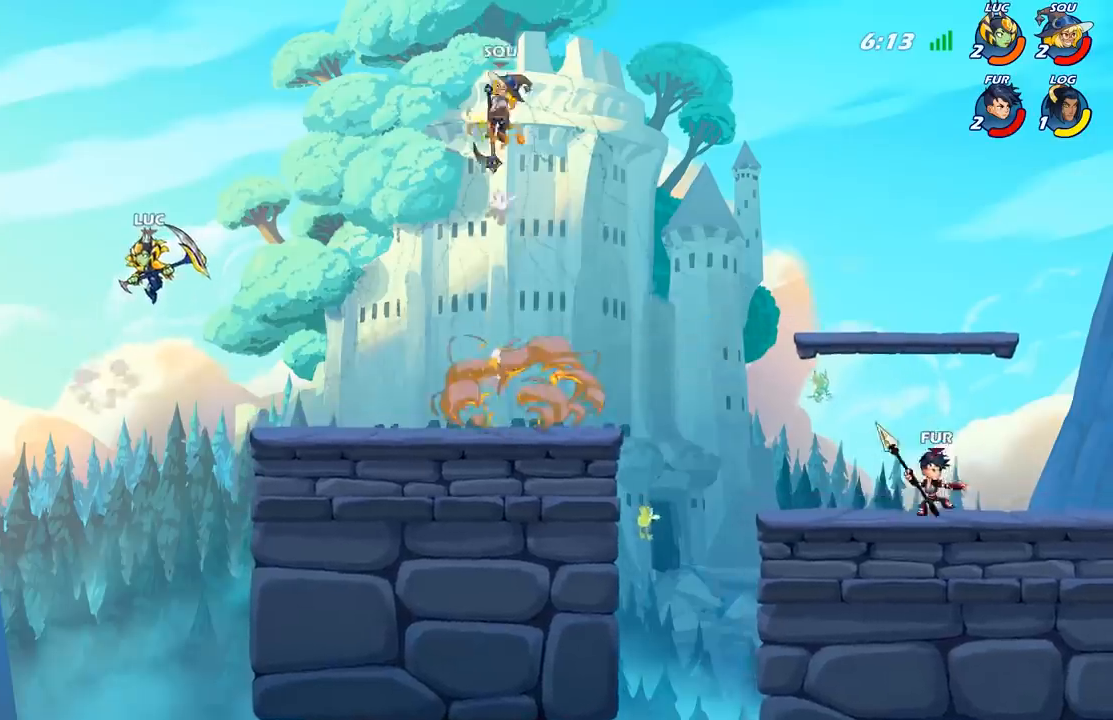
{"buttons": [], "left_stick": "right", "right_stick": "center", "events": [[117, "left_stick", "right"]]}
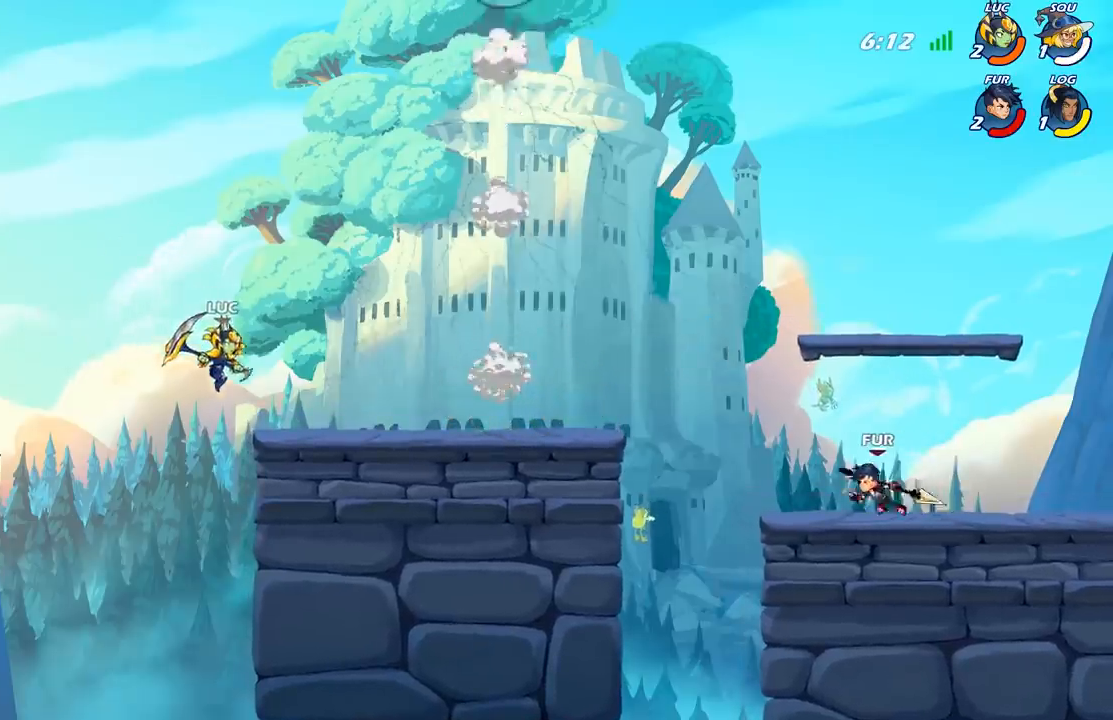
{"buttons": [], "left_stick": "down", "right_stick": "center", "events": [[17, "A", "down"], [50, "left_stick", "up-left"], [133, "A", "up"], [200, "left_stick", "left"], [317, "left_stick", "down-left"], [500, "left_stick", "down"]]}
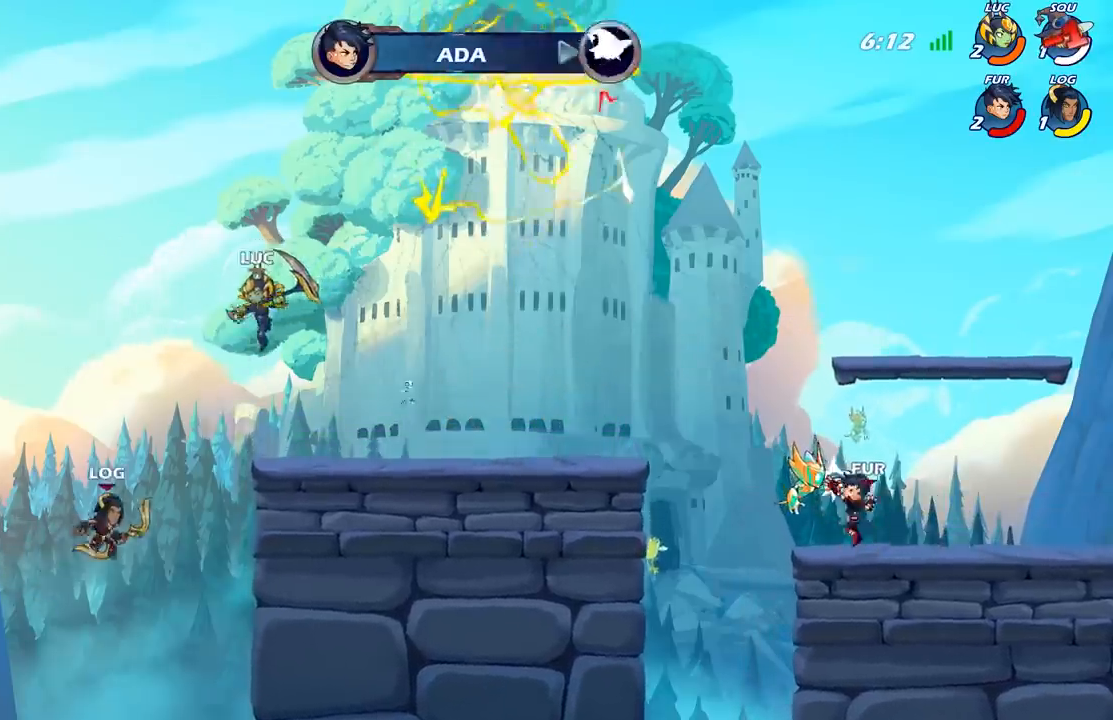
{"buttons": [], "left_stick": "center", "right_stick": "center", "events": [[17, "B", "down"], [300, "B", "up"], [367, "left_stick", "center"]]}
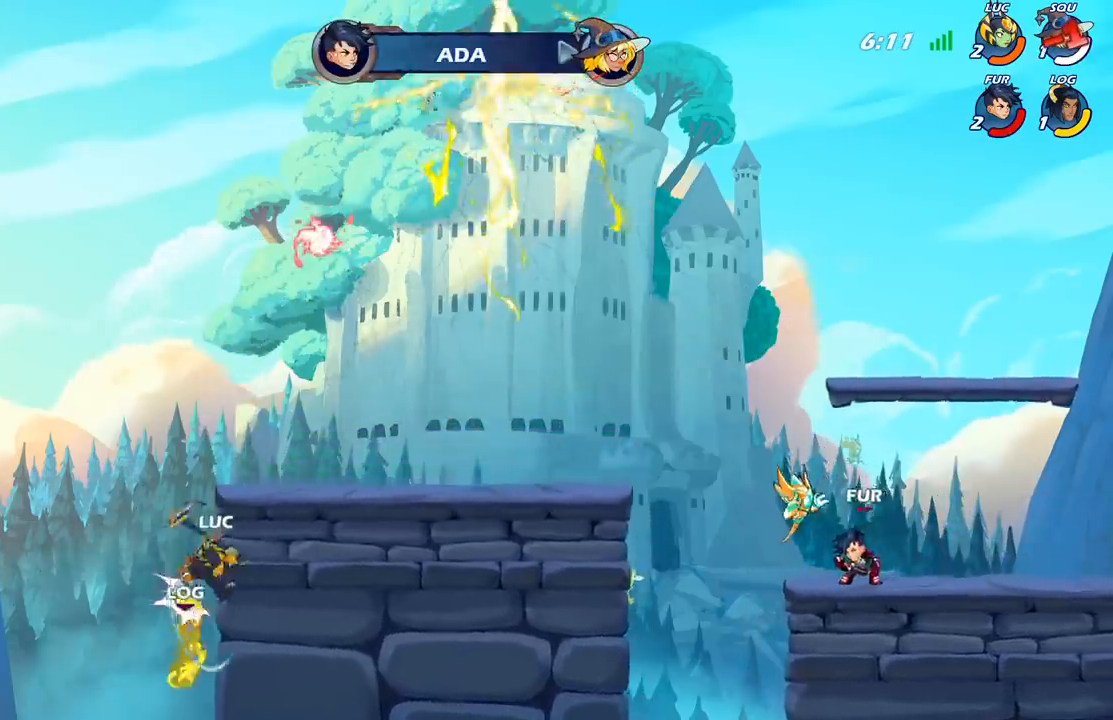
{"buttons": ["A"], "left_stick": "up-right", "right_stick": "center", "events": [[83, "left_stick", "right"], [400, "A", "down"], [433, "left_stick", "up"], [500, "left_stick", "up-right"]]}
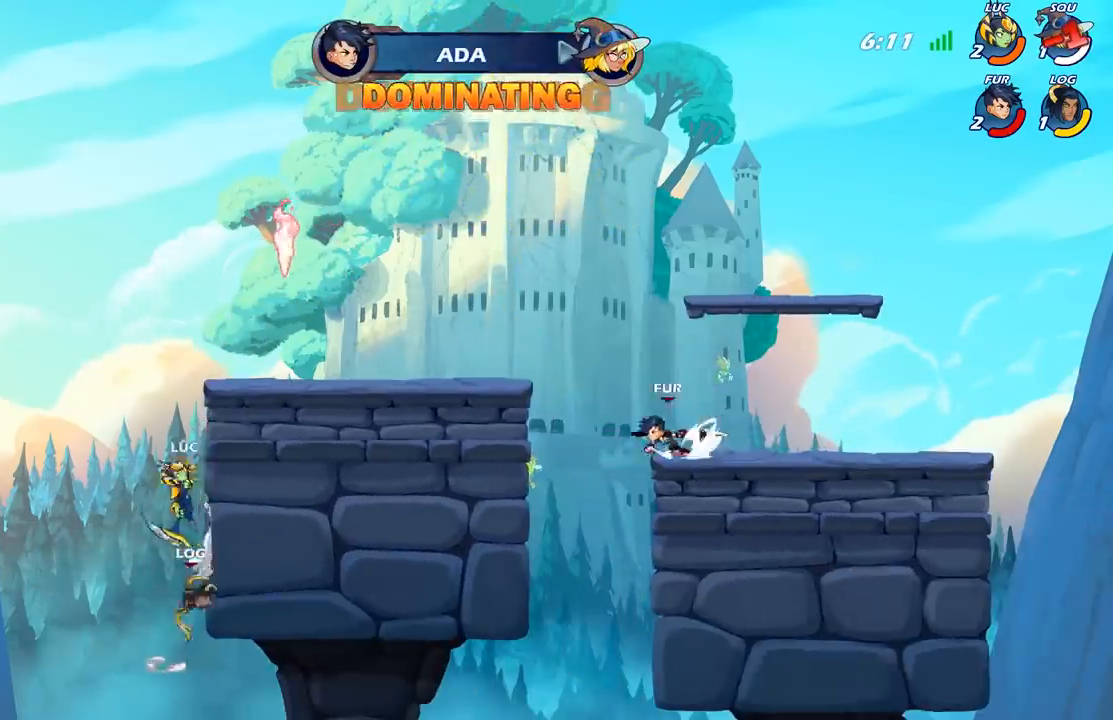
{"buttons": [], "left_stick": "center", "right_stick": "center", "events": [[33, "A", "up"], [200, "left_stick", "down"], [233, "B", "down"], [400, "B", "up"], [450, "left_stick", "center"]]}
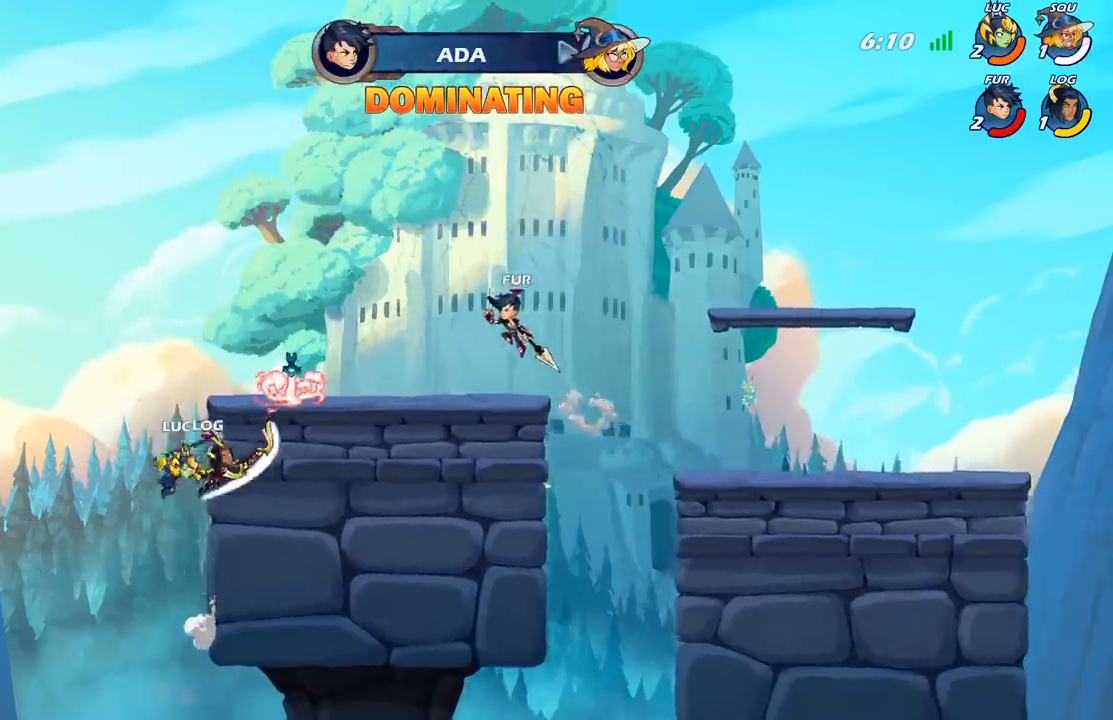
{"buttons": ["A"], "left_stick": "up-left", "right_stick": "center", "events": [[367, "A", "down"], [383, "left_stick", "up-left"]]}
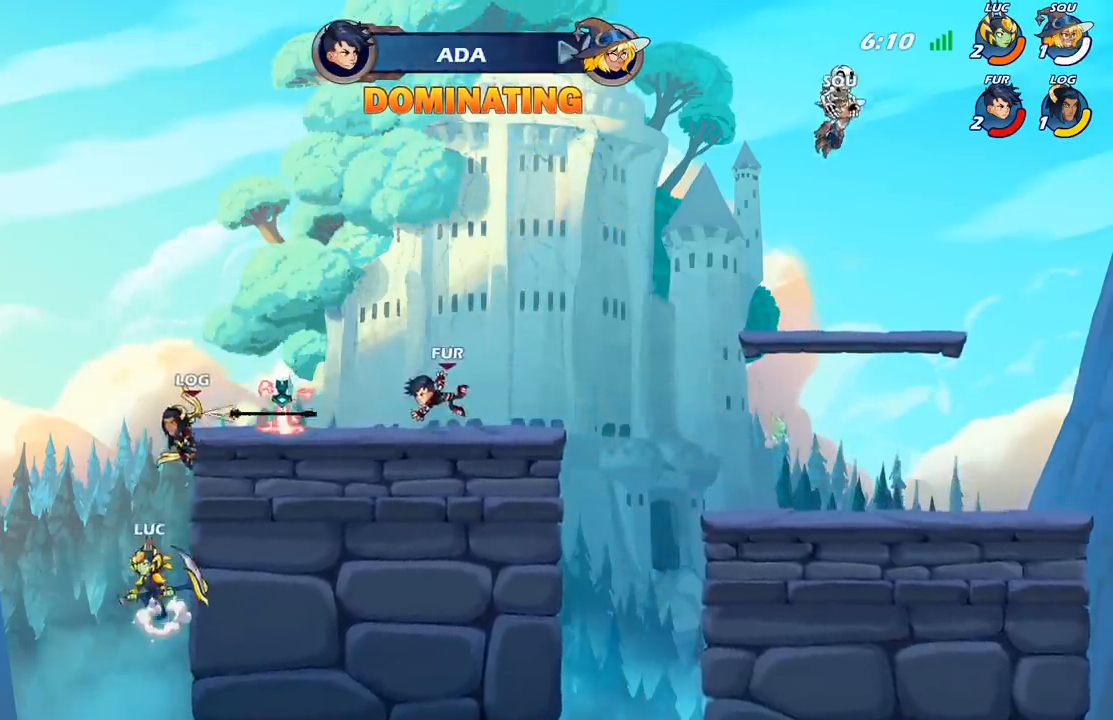
{"buttons": [], "left_stick": "right", "right_stick": "center", "events": [[50, "A", "up"], [100, "left_stick", "up-right"], [167, "B", "down"], [283, "B", "up"], [317, "left_stick", "center"], [500, "left_stick", "right"]]}
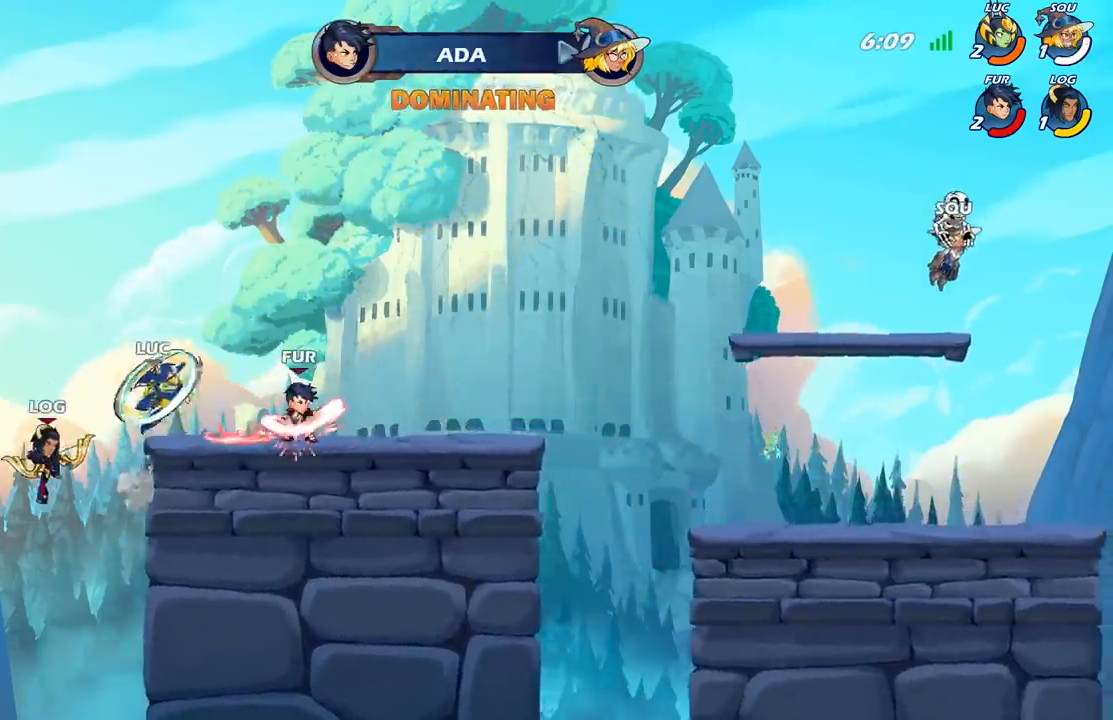
{"buttons": [], "left_stick": "up-left", "right_stick": "center", "events": [[17, "left_stick", "up-right"], [333, "A", "down"], [433, "A", "up"], [467, "left_stick", "up-left"]]}
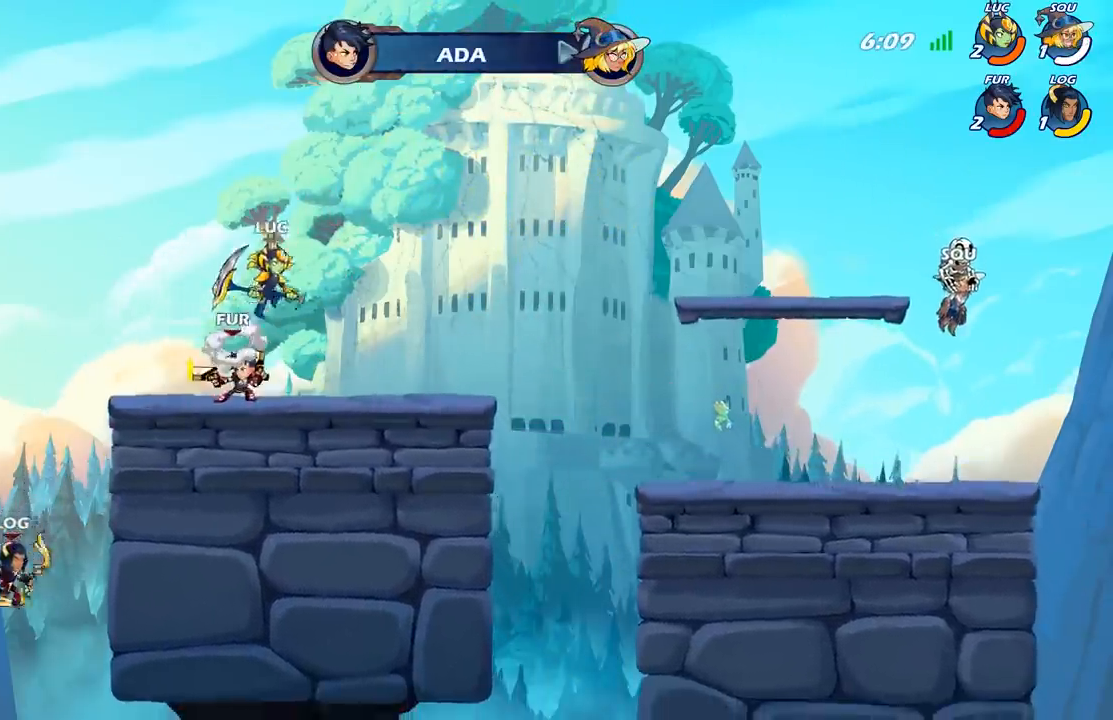
{"buttons": [], "left_stick": "left", "right_stick": "center", "events": [[117, "left_stick", "down-left"], [267, "X", "down"], [383, "X", "up"], [433, "left_stick", "left"]]}
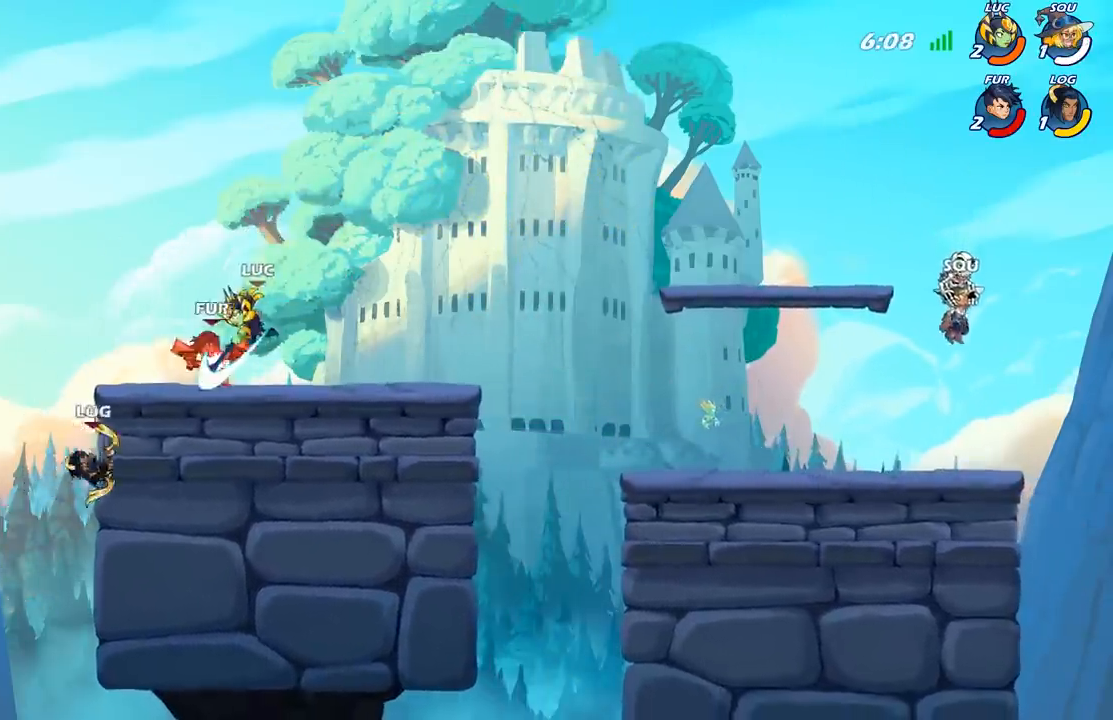
{"buttons": [], "left_stick": "right", "right_stick": "center", "events": [[250, "left_stick", "up-right"], [317, "left_stick", "right"]]}
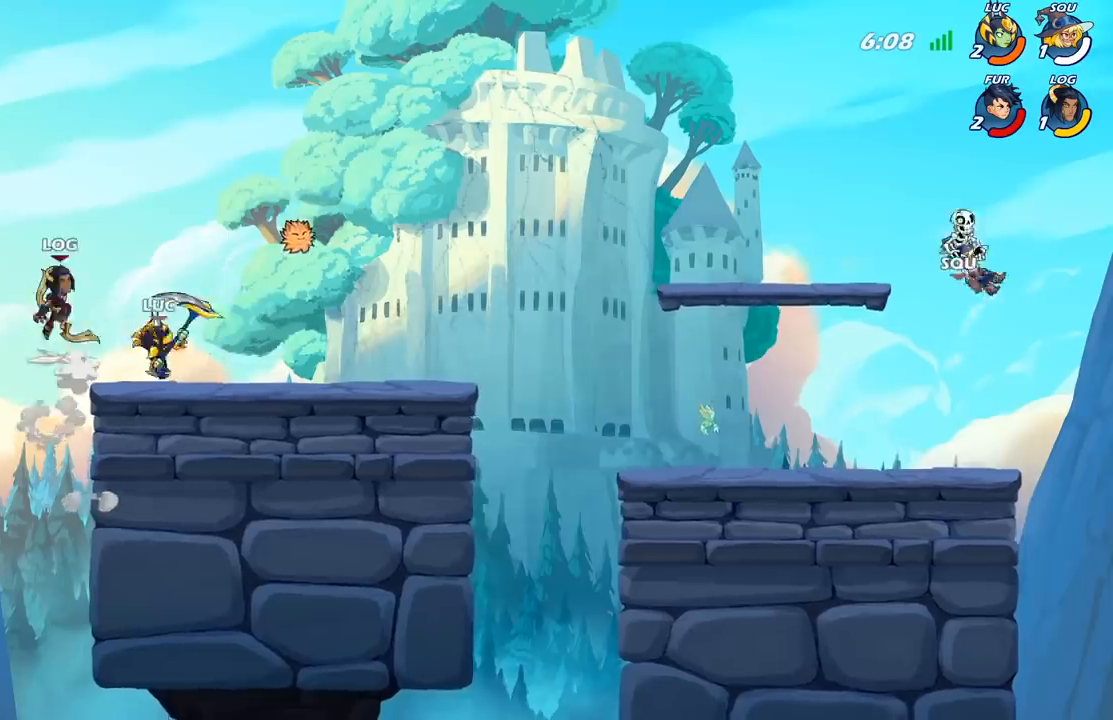
{"buttons": ["B"], "left_stick": "left", "right_stick": "center", "events": [[183, "R2", "down"], [350, "R2", "up"], [383, "left_stick", "up-left"], [433, "B", "down"], [450, "left_stick", "left"]]}
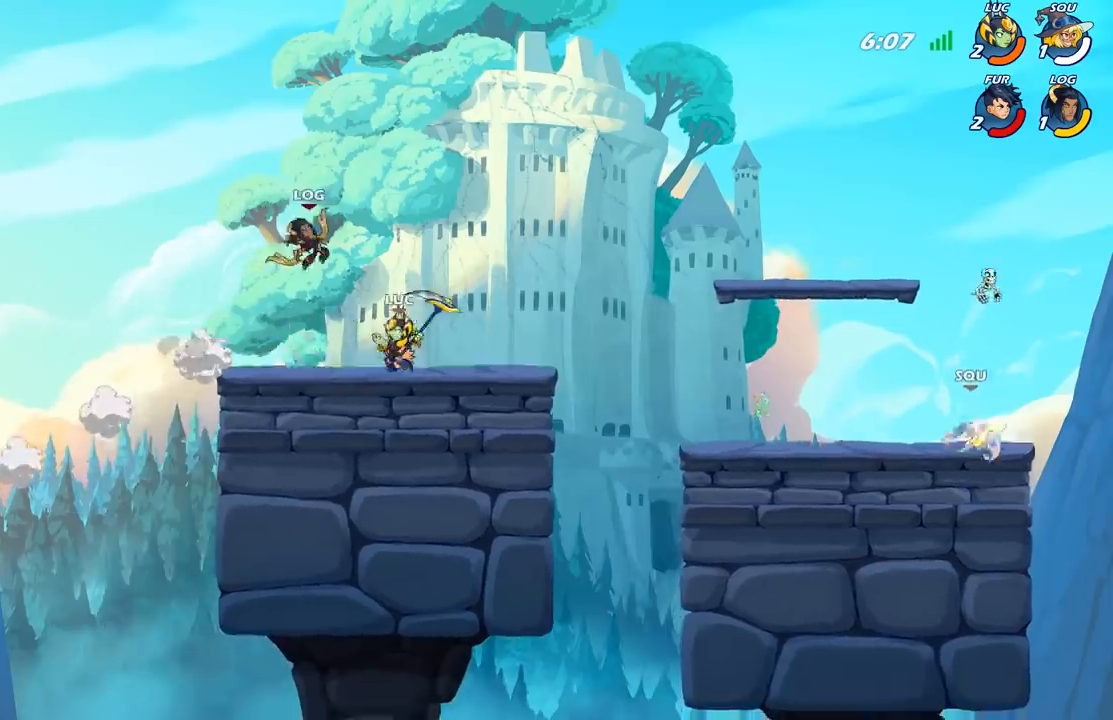
{"buttons": [], "left_stick": "center", "right_stick": "center", "events": [[83, "left_stick", "center"], [183, "B", "up"]]}
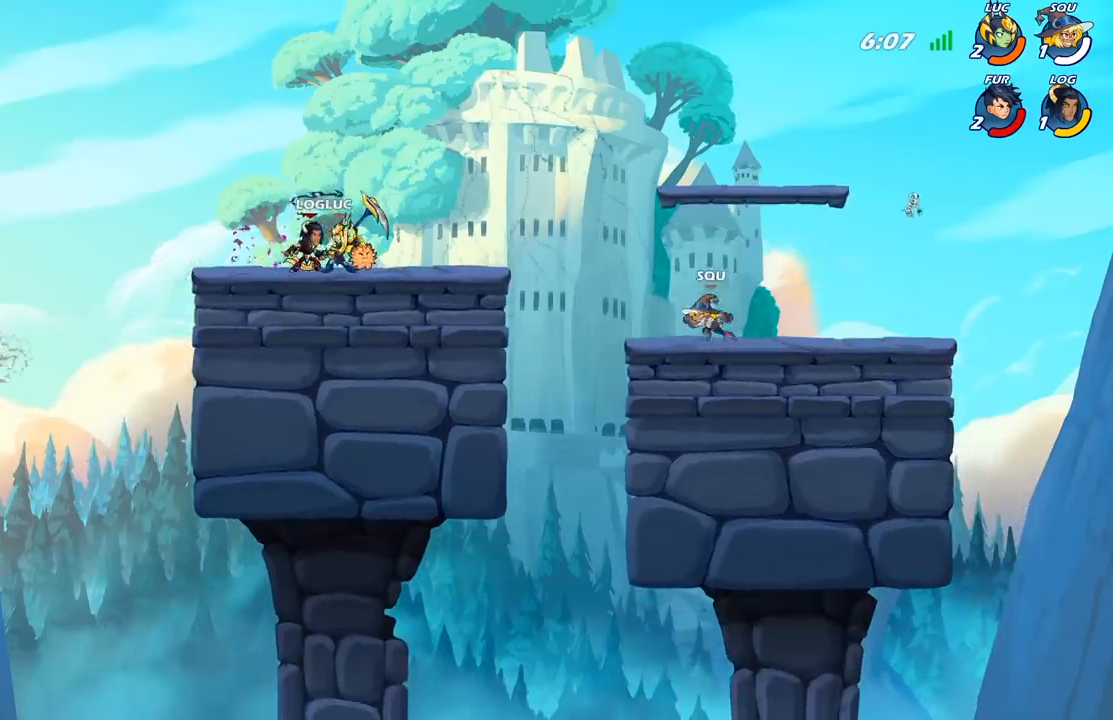
{"buttons": [], "left_stick": "up-left", "right_stick": "center", "events": [[183, "left_stick", "right"], [250, "A", "down"], [300, "R2", "down"], [350, "A", "up"], [400, "left_stick", "up-left"], [500, "R2", "up"]]}
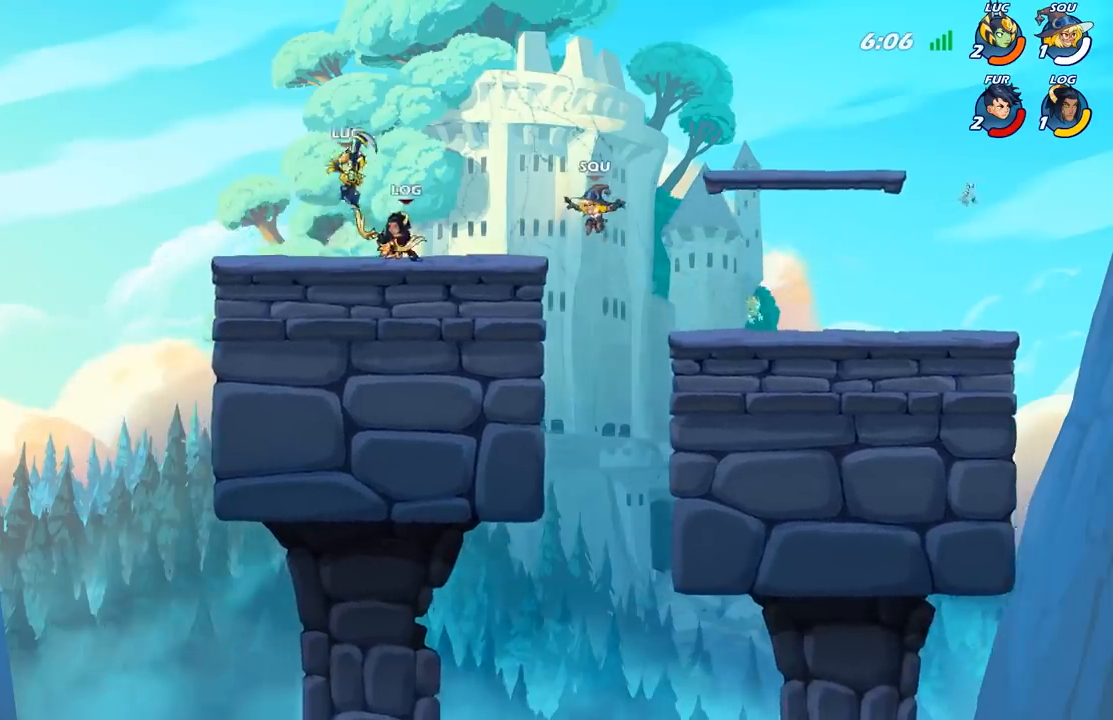
{"buttons": [], "left_stick": "left", "right_stick": "center", "events": [[100, "left_stick", "right"], [283, "left_stick", "center"], [333, "A", "down"], [333, "left_stick", "left"], [433, "A", "up"]]}
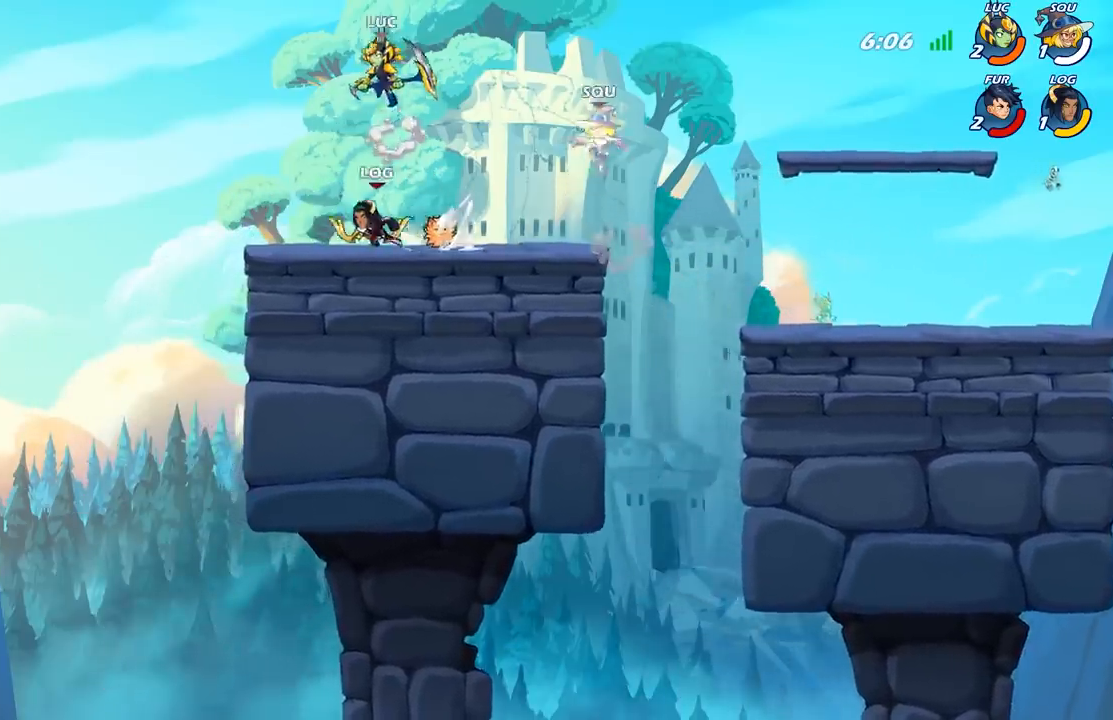
{"buttons": [], "left_stick": "left", "right_stick": "center", "events": [[67, "left_stick", "down-right"], [133, "left_stick", "down-left"], [300, "X", "down"], [383, "X", "up"], [467, "left_stick", "left"]]}
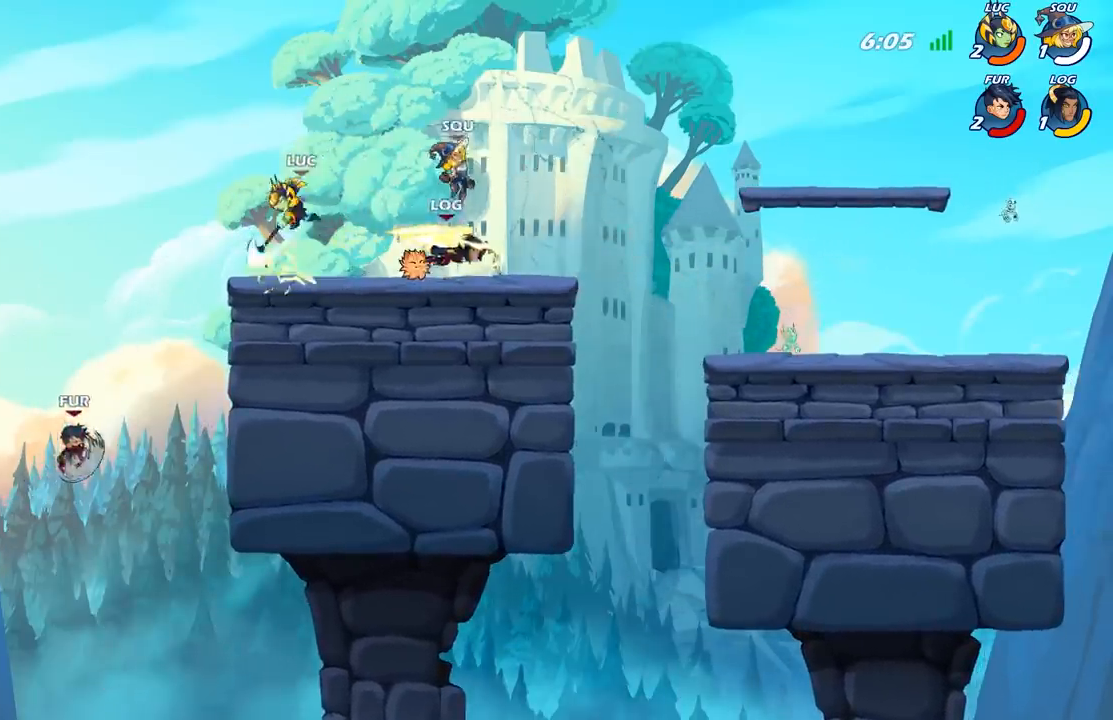
{"buttons": ["A"], "left_stick": "down-left", "right_stick": "center", "events": [[200, "left_stick", "center"], [433, "A", "down"], [433, "left_stick", "left"], [500, "left_stick", "down-left"]]}
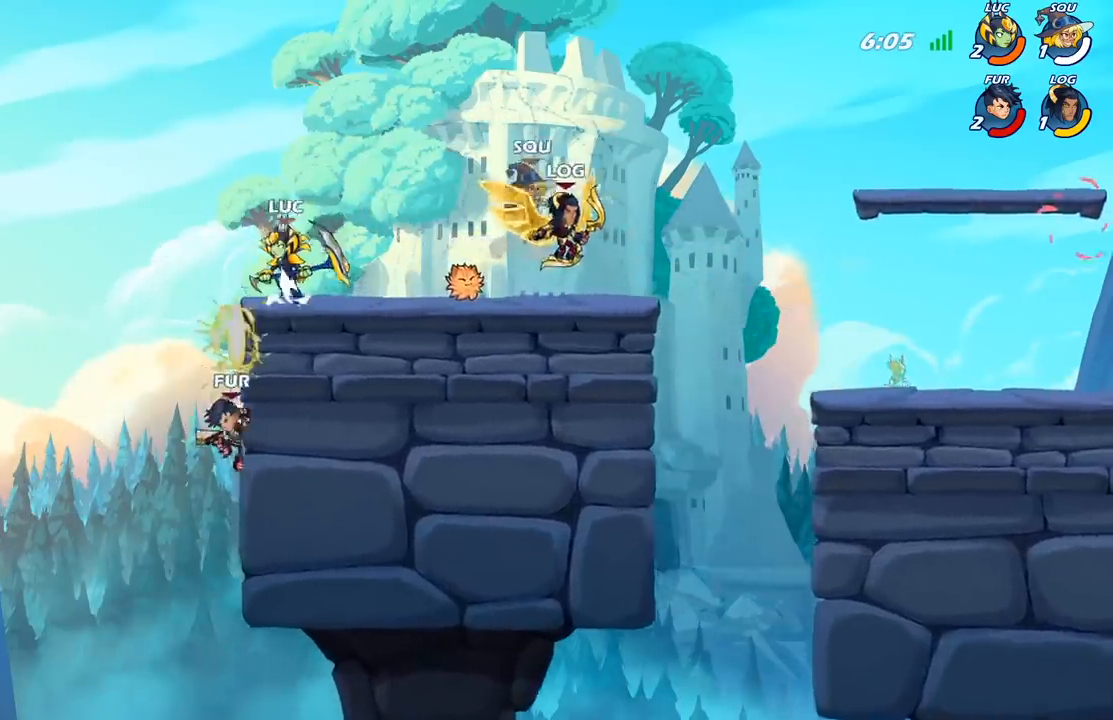
{"buttons": ["B"], "left_stick": "down-left", "right_stick": "center", "events": [[67, "A", "up"], [400, "B", "down"]]}
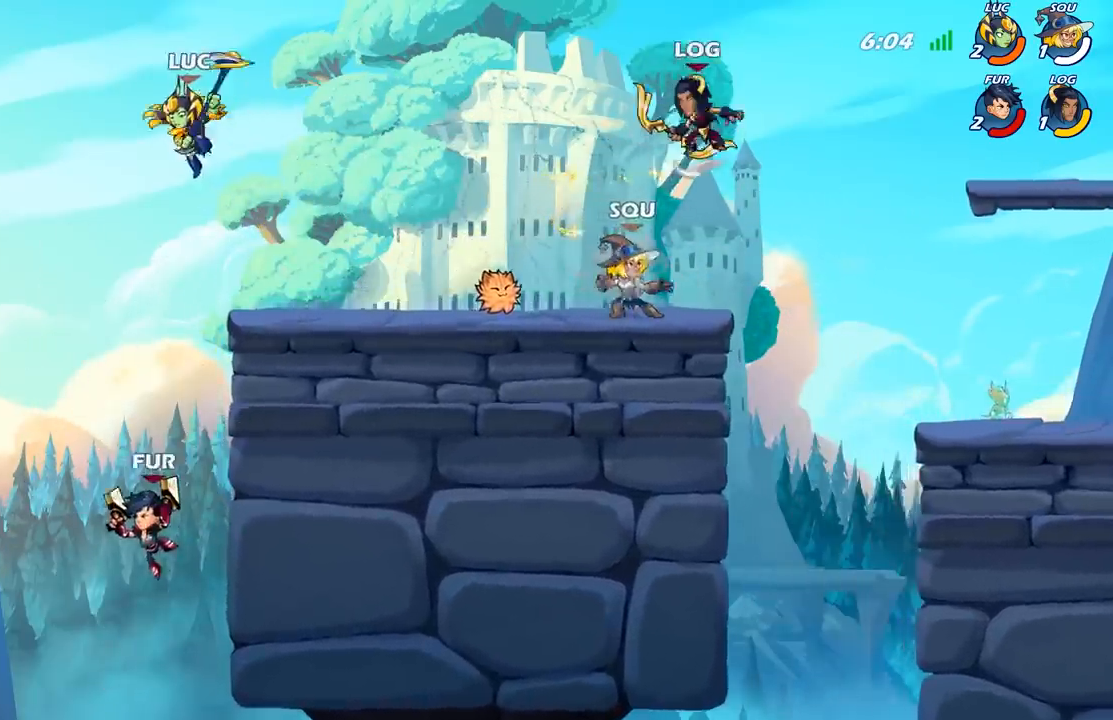
{"buttons": [], "left_stick": "center", "right_stick": "center", "events": [[333, "B", "up"], [383, "left_stick", "center"]]}
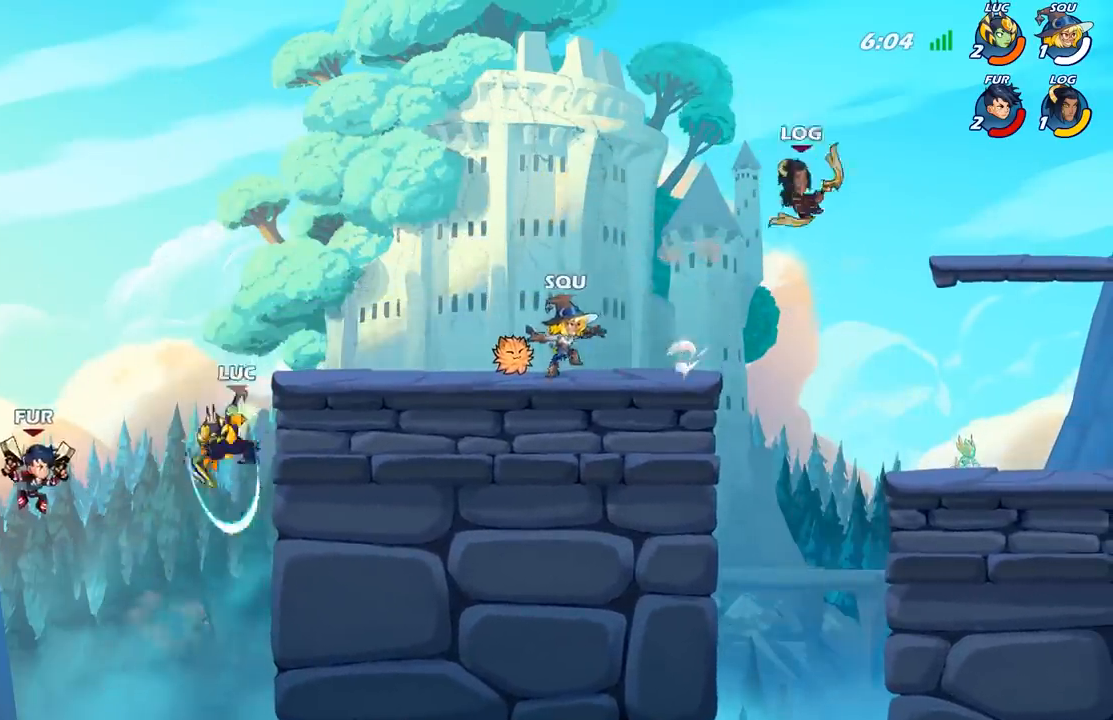
{"buttons": ["R2"], "left_stick": "up-right", "right_stick": "center", "events": [[200, "left_stick", "right"], [283, "A", "down"], [300, "left_stick", "up-right"], [367, "R2", "down"], [417, "A", "up"]]}
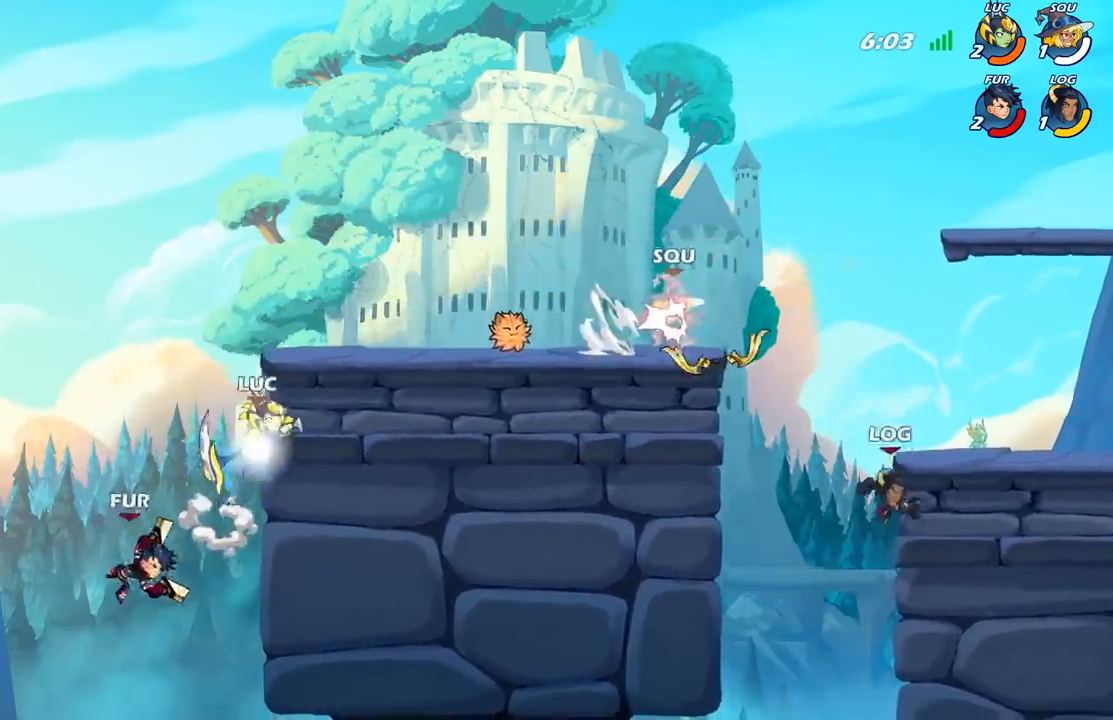
{"buttons": [], "left_stick": "down-right", "right_stick": "center", "events": [[50, "R2", "up"], [200, "left_stick", "up-left"], [383, "left_stick", "down-right"]]}
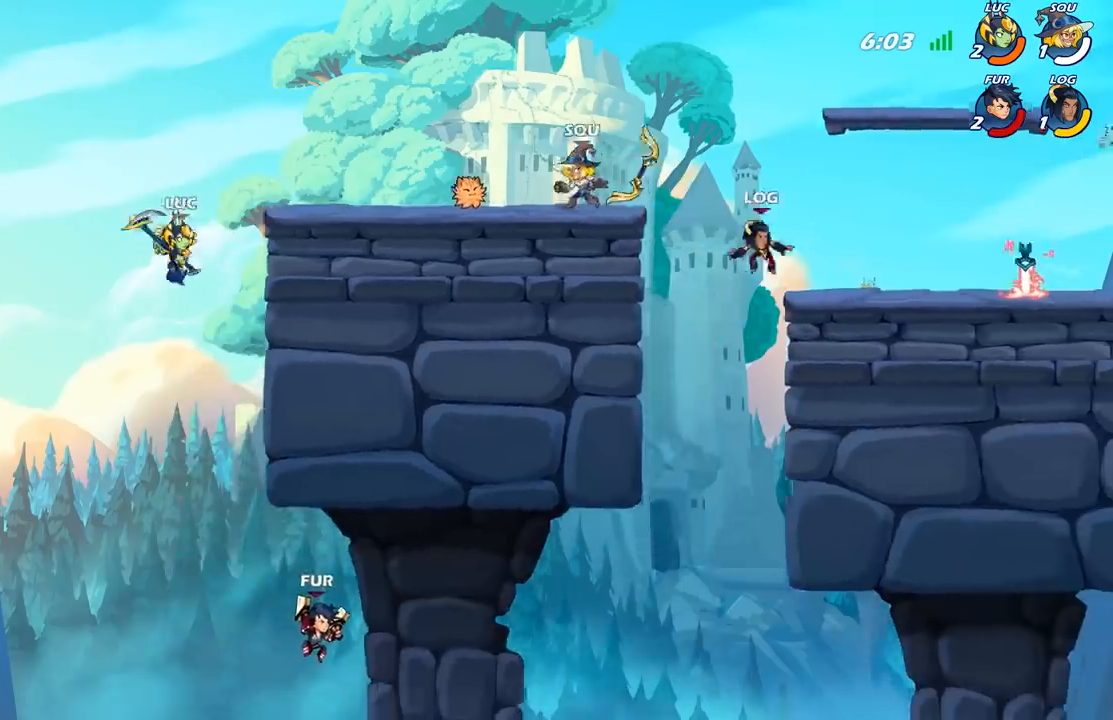
{"buttons": ["A"], "left_stick": "up-left", "right_stick": "center", "events": [[183, "left_stick", "up-right"], [217, "A", "down"], [350, "A", "up"], [417, "A", "down"], [467, "left_stick", "up-left"]]}
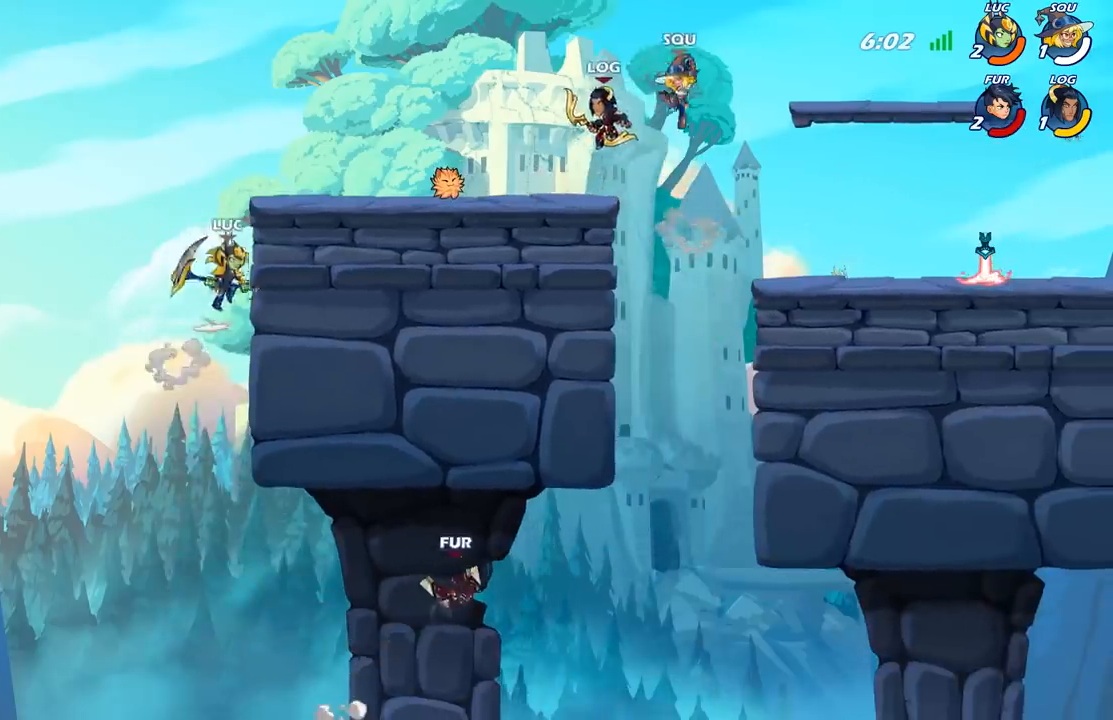
{"buttons": [], "left_stick": "up-right", "right_stick": "center", "events": [[67, "A", "up"], [67, "B", "down"], [133, "B", "up"], [150, "left_stick", "up-right"]]}